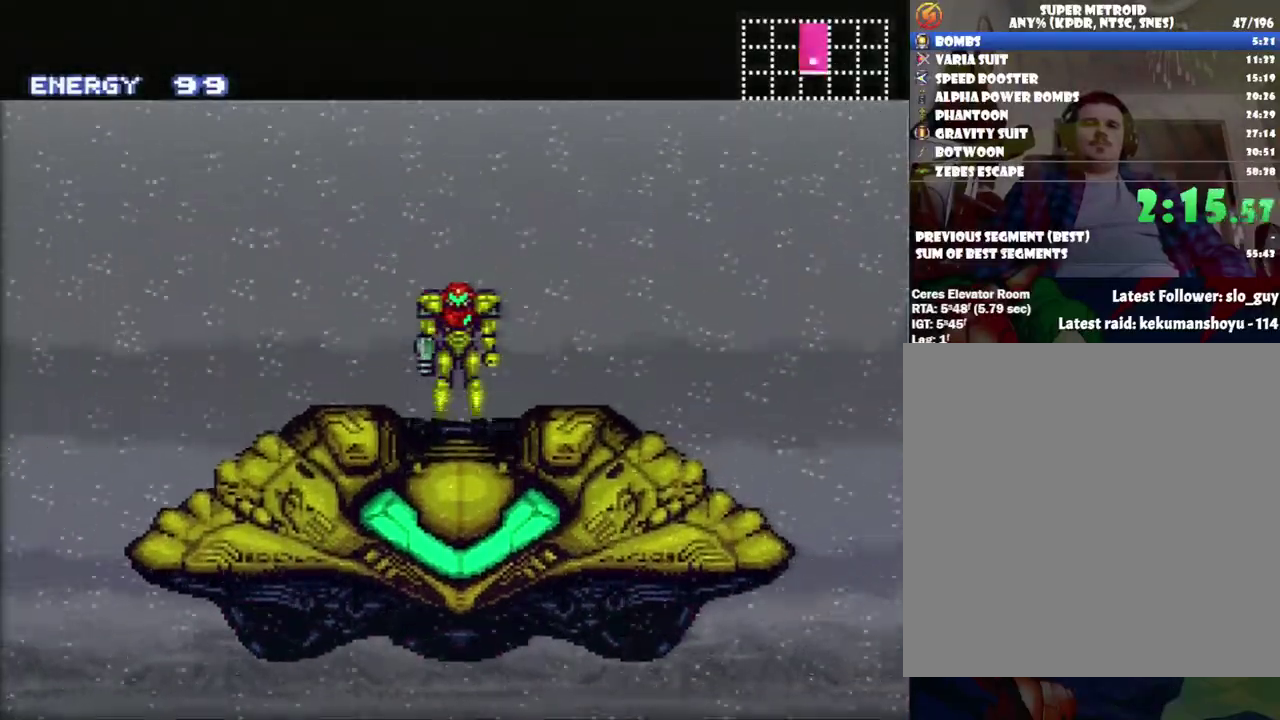
Gameplay with a controller (Nintendo layout); each line is a JSON object with the inputs held at the frame after it (dt_ms = milliseconds from this image to that frame). "events" lists button and stick changes between this image and that frame as [ms after this image, input, new state], when the widget could be followed in between. Not read: L3 R3.
{"dt_ms": 500, "buttons": ["A", "DPAD_LEFT"], "events": [[50, "DPAD_LEFT", "down"], [383, "A", "down"]]}
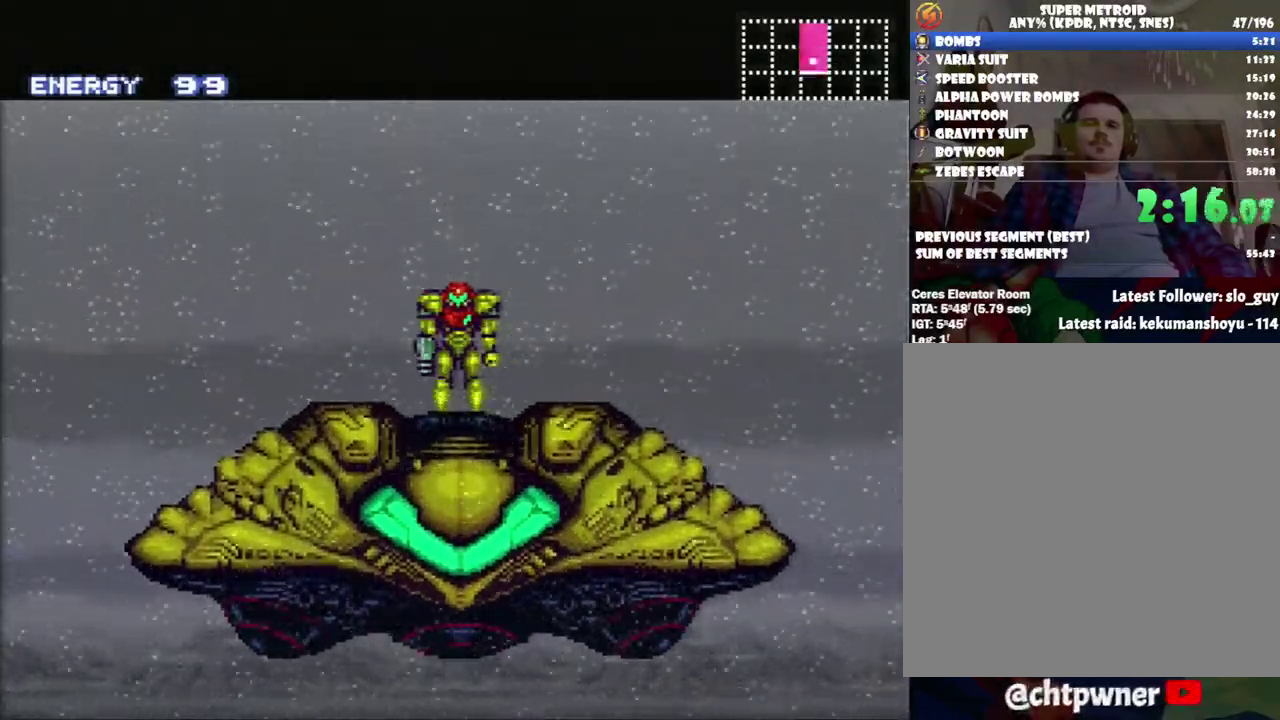
{"dt_ms": 500, "buttons": ["A", "DPAD_LEFT"], "events": [[183, "A", "up"], [267, "A", "down"], [400, "A", "up"], [500, "A", "down"]]}
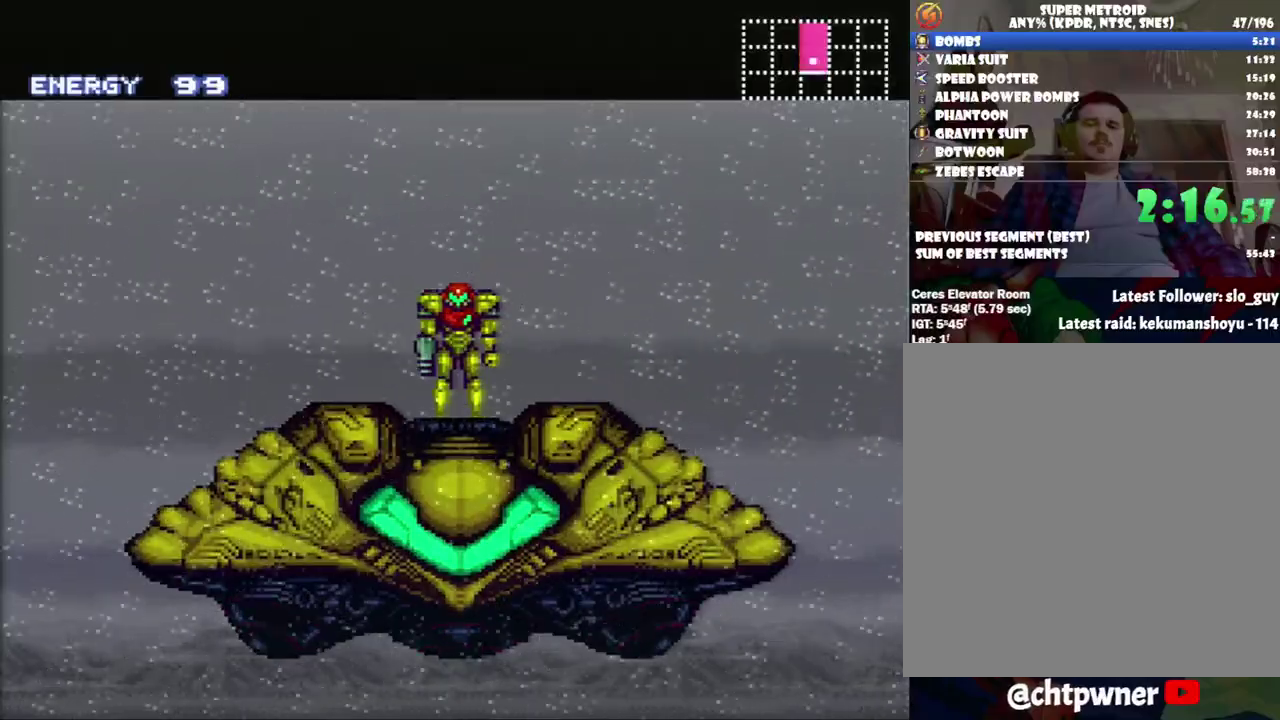
{"dt_ms": 500, "buttons": ["DPAD_LEFT"], "events": [[83, "A", "up"], [183, "A", "down"], [283, "A", "up"], [367, "A", "down"], [450, "A", "up"]]}
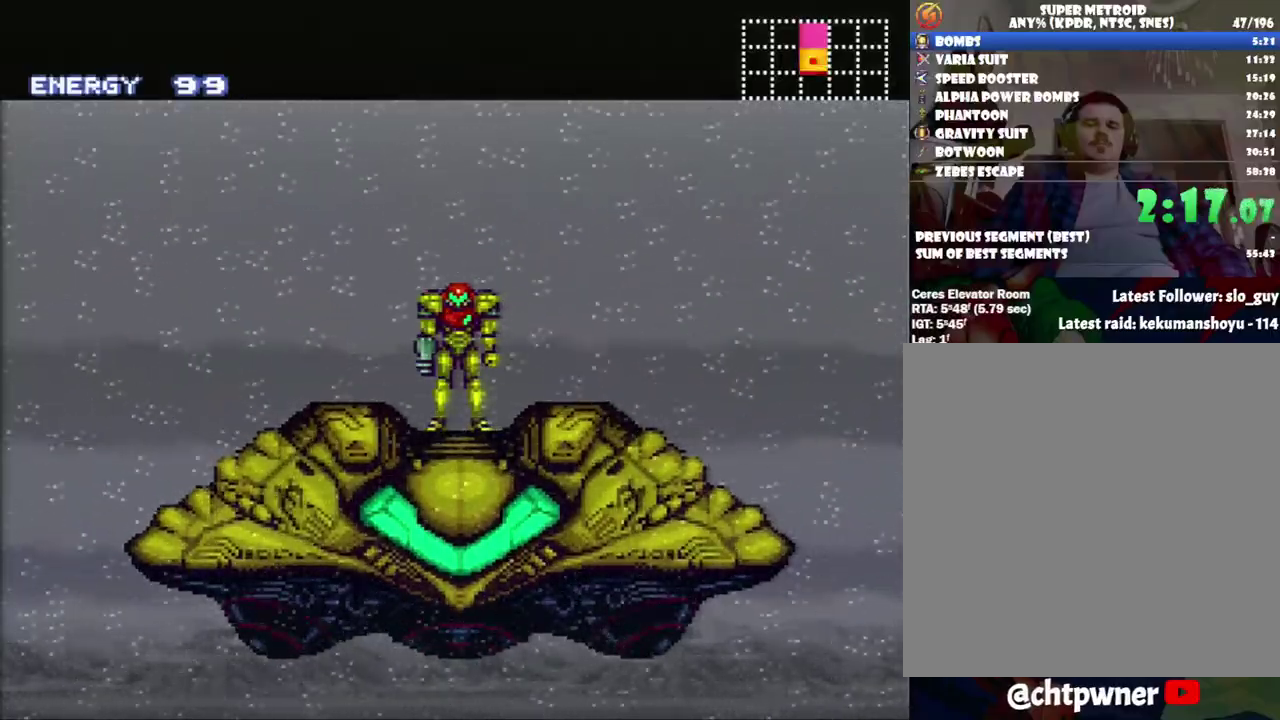
{"dt_ms": 500, "buttons": ["A", "DPAD_LEFT"], "events": [[33, "A", "down"], [167, "A", "up"], [217, "A", "down"]]}
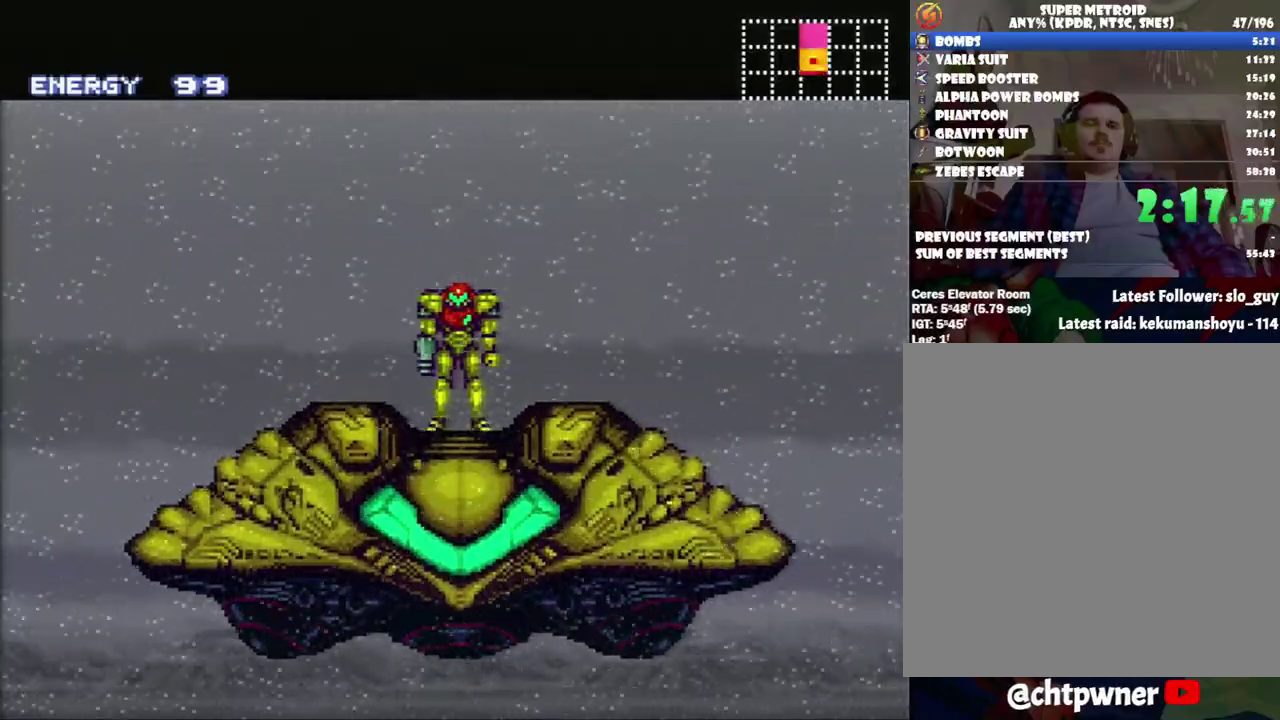
{"dt_ms": 500, "buttons": ["A", "DPAD_LEFT"], "events": []}
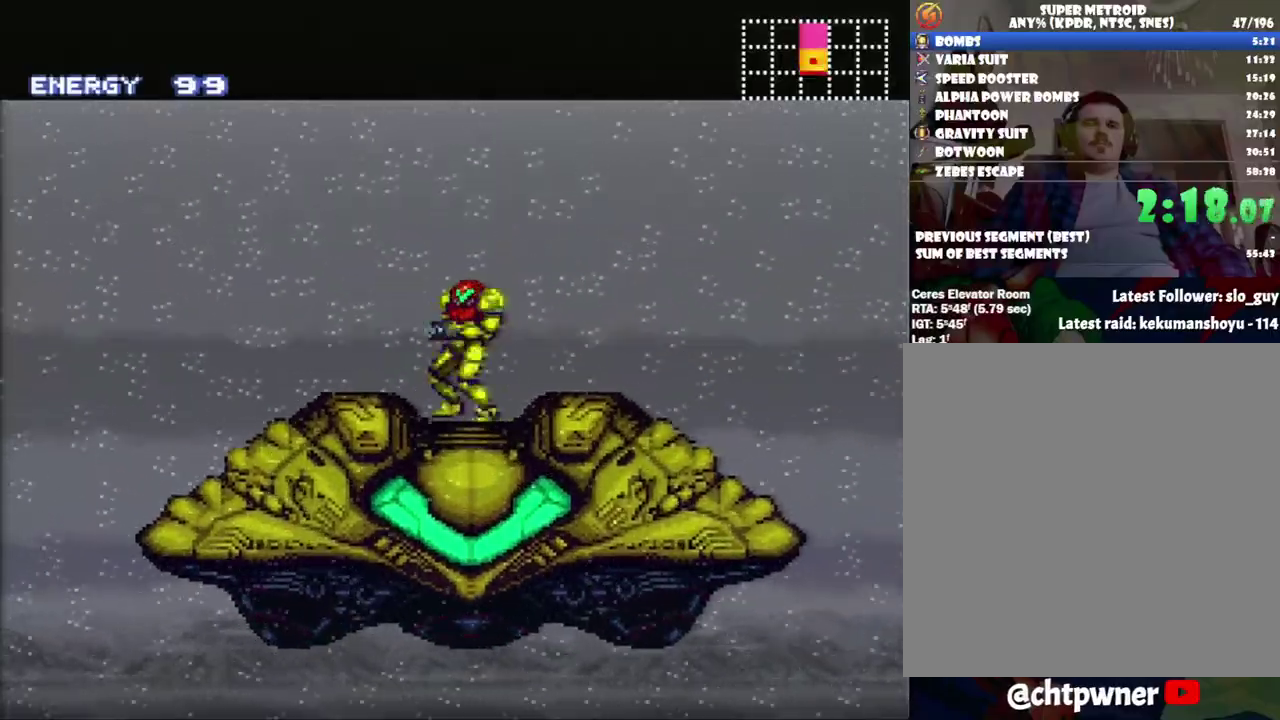
{"dt_ms": 500, "buttons": ["A", "DPAD_LEFT"], "events": []}
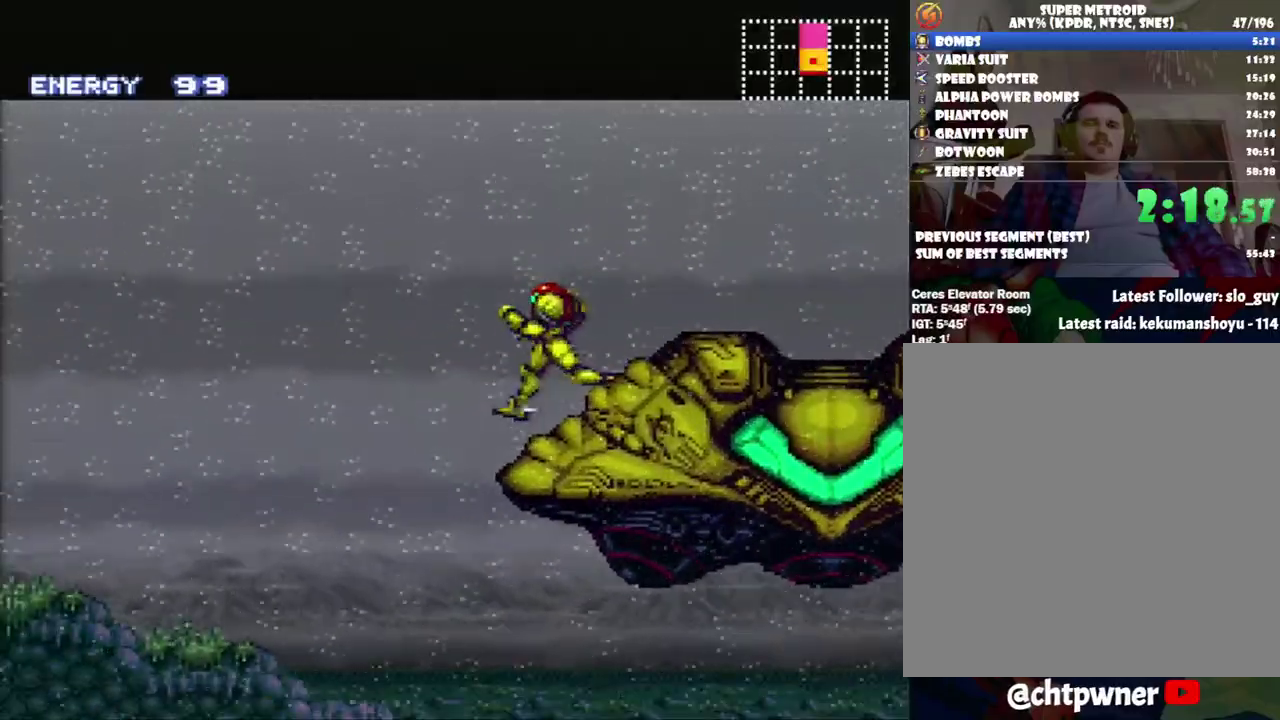
{"dt_ms": 500, "buttons": ["A", "DPAD_LEFT"], "events": []}
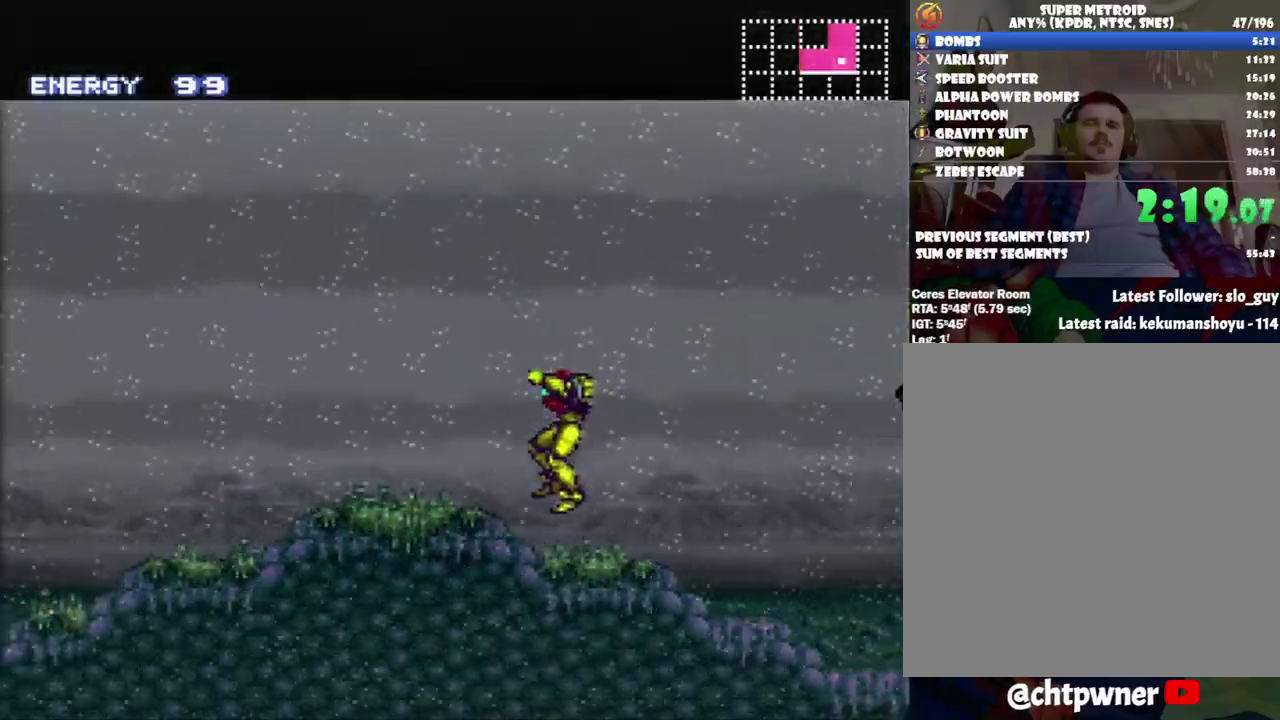
{"dt_ms": 500, "buttons": ["A", "DPAD_LEFT"], "events": []}
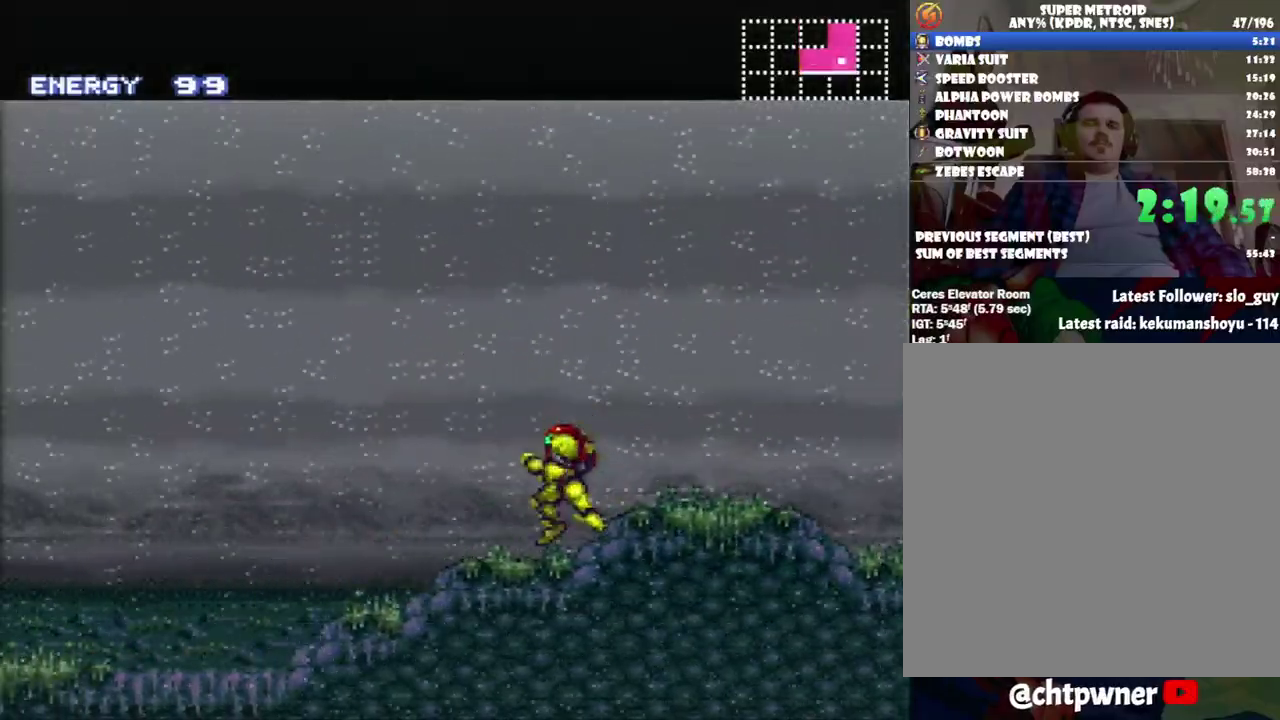
{"dt_ms": 500, "buttons": ["A", "L1", "DPAD_LEFT"], "events": [[433, "L1", "down"]]}
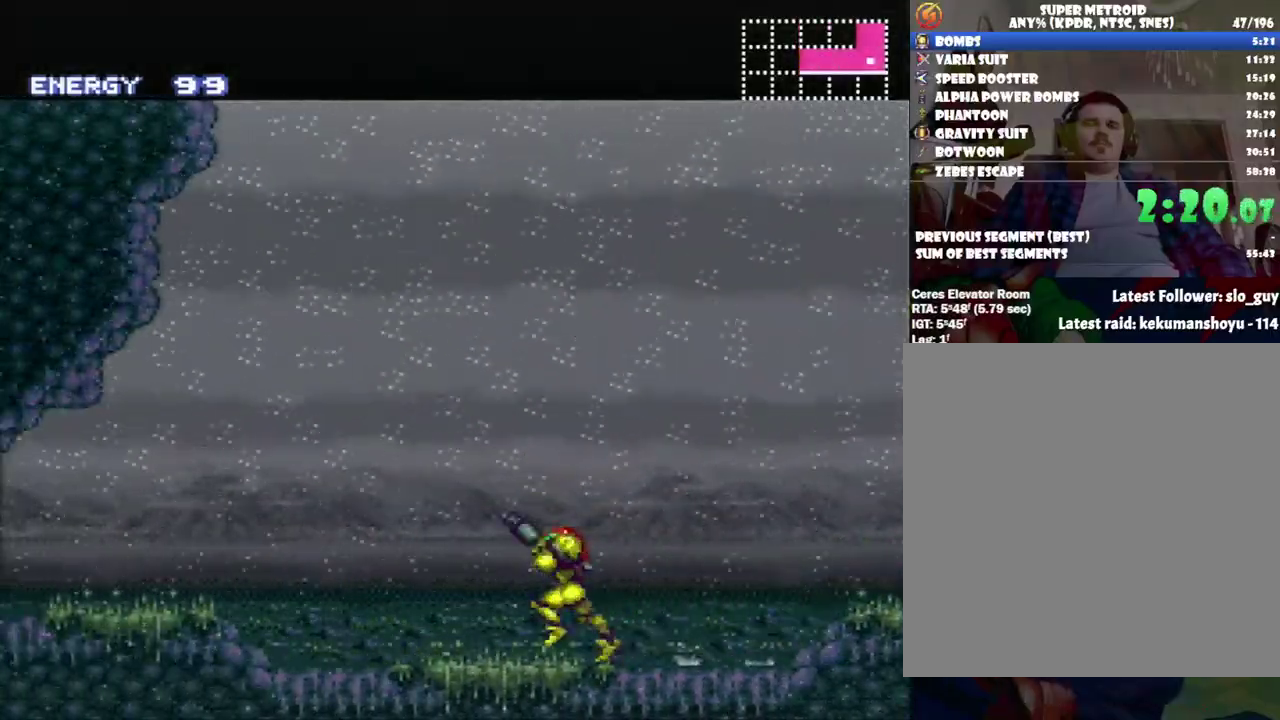
{"dt_ms": 1000, "buttons": ["A", "DPAD_LEFT"], "events": [[17, "L1", "up"], [17, "R1", "down"], [83, "L1", "down"], [83, "R1", "up"], [183, "R1", "down"], [217, "L1", "up"], [283, "L1", "down"], [283, "R1", "up"], [367, "L1", "up"], [367, "R1", "down"], [467, "L1", "down"], [500, "R1", "up"], [550, "L1", "up"], [583, "R1", "down"], [617, "L1", "down"], [717, "R1", "up"], [733, "L1", "up"], [833, "L1", "down"], [833, "R1", "down"], [917, "L1", "up"], [950, "R1", "up"]]}
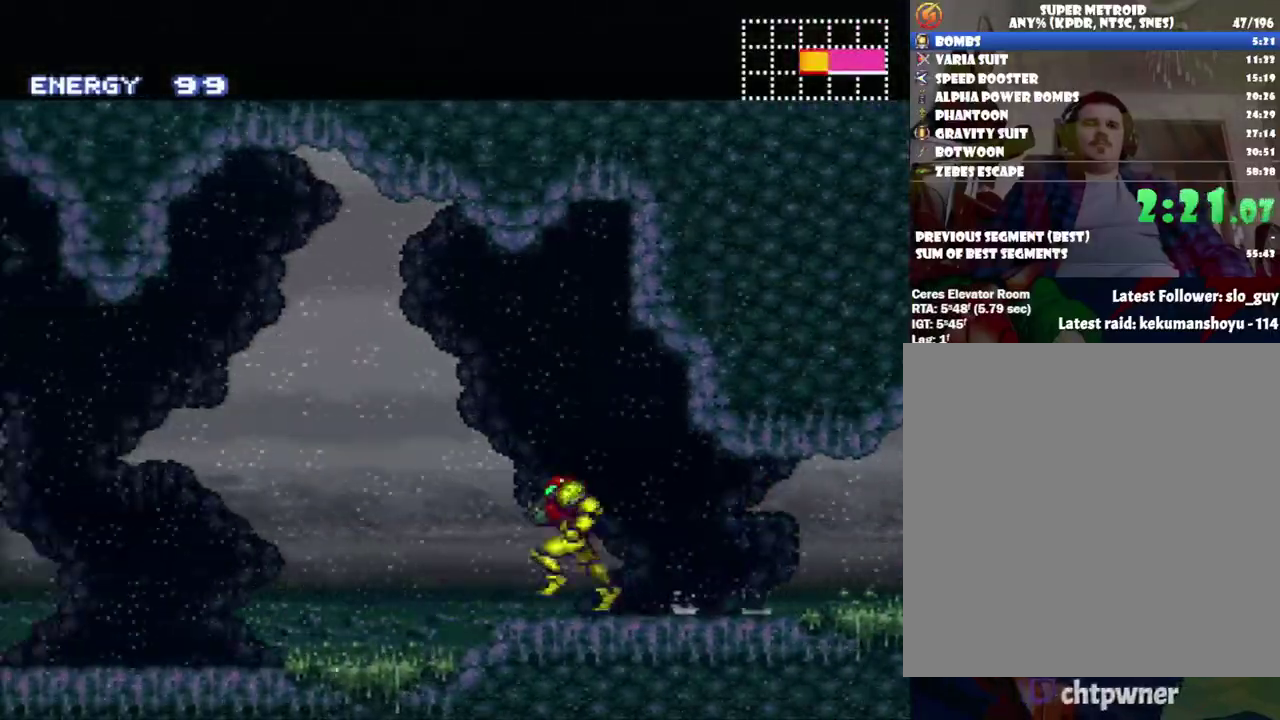
{"dt_ms": 500, "buttons": ["R1", "DPAD_LEFT"], "events": [[17, "A", "up"], [100, "R1", "down"]]}
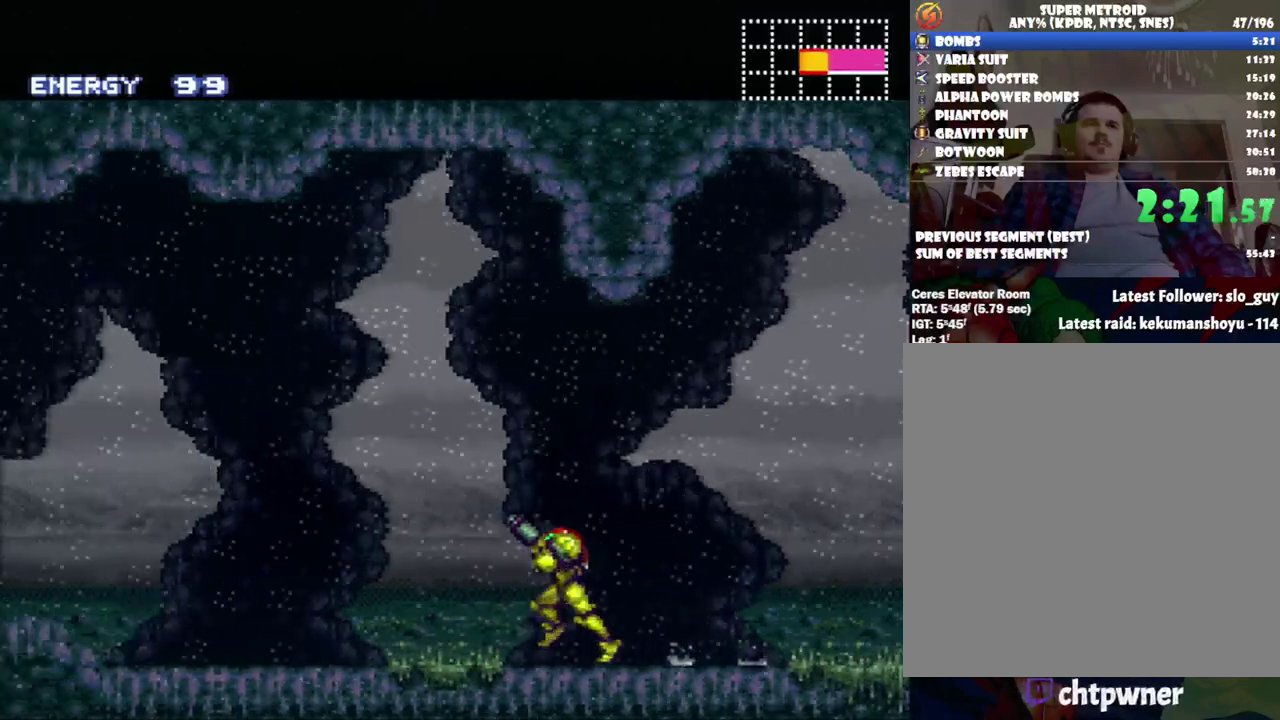
{"dt_ms": 500, "buttons": ["DPAD_LEFT"], "events": [[333, "Y", "down"], [417, "R1", "up"], [417, "Y", "up"]]}
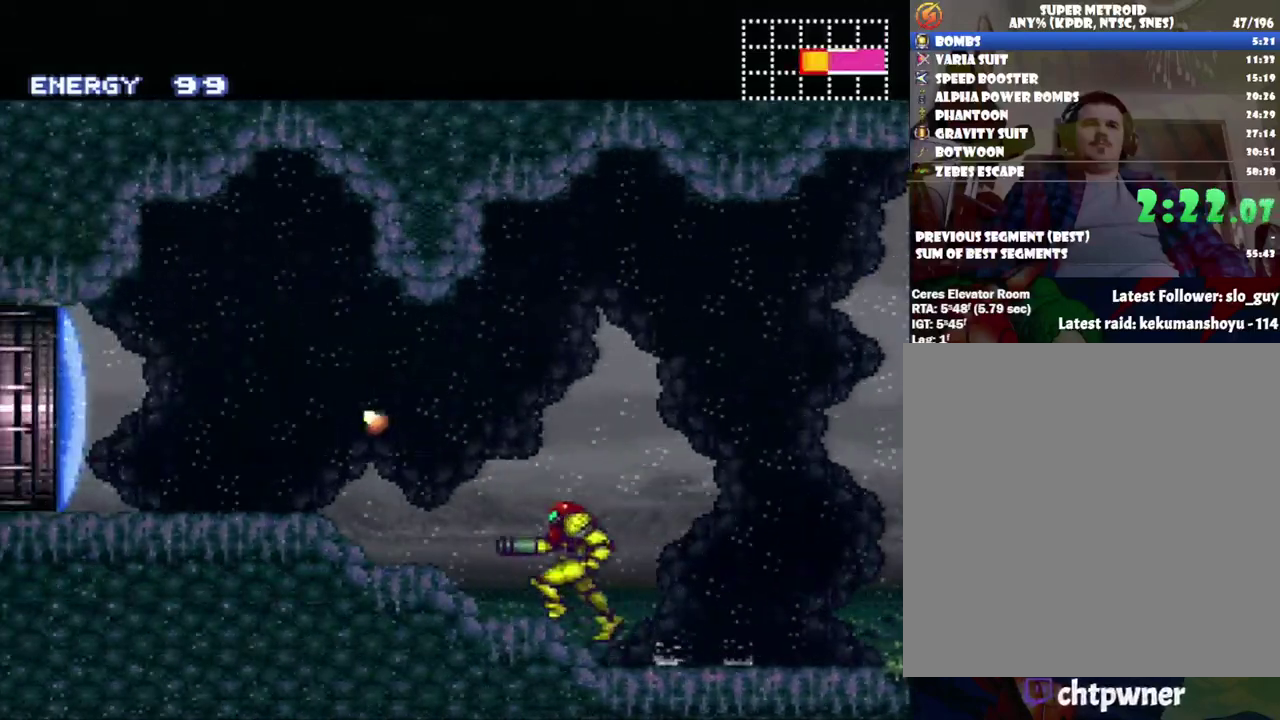
{"dt_ms": 500, "buttons": ["A", "DPAD_LEFT"], "events": [[17, "A", "down"]]}
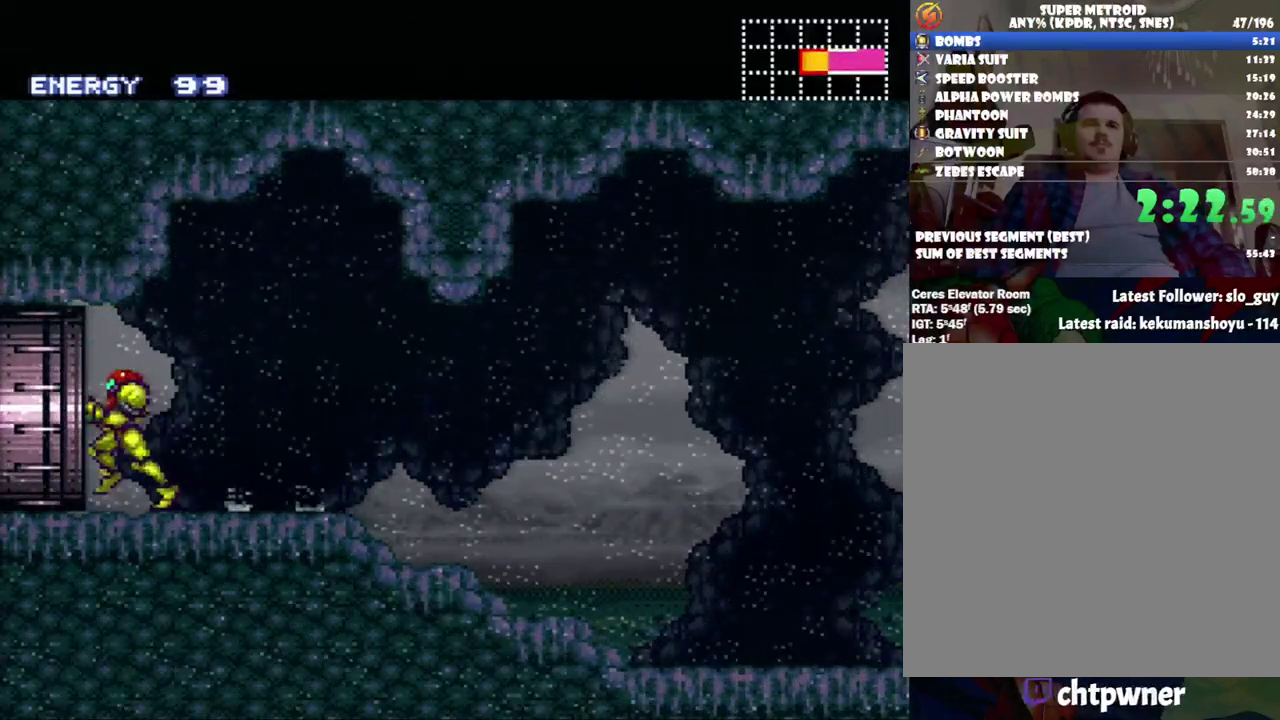
{"dt_ms": 500, "buttons": ["A", "DPAD_LEFT"], "events": []}
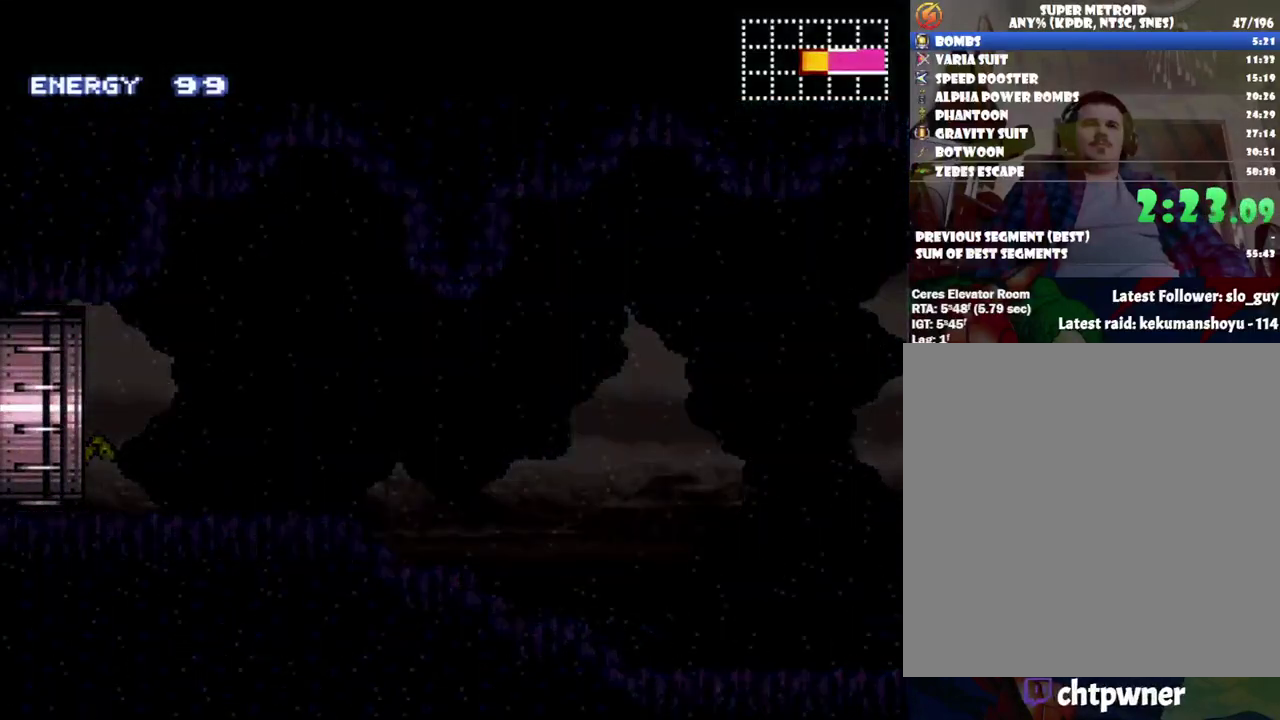
{"dt_ms": 500, "buttons": ["A", "DPAD_LEFT"], "events": []}
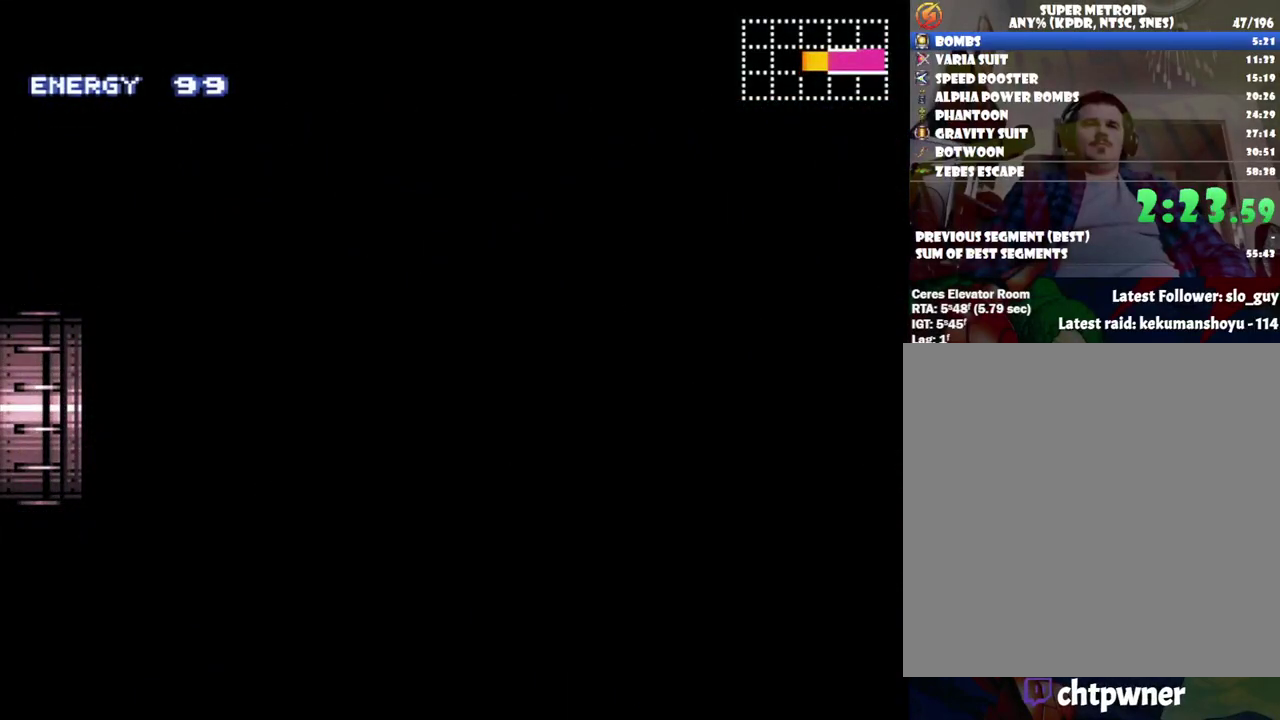
{"dt_ms": 500, "buttons": ["A", "DPAD_LEFT"], "events": []}
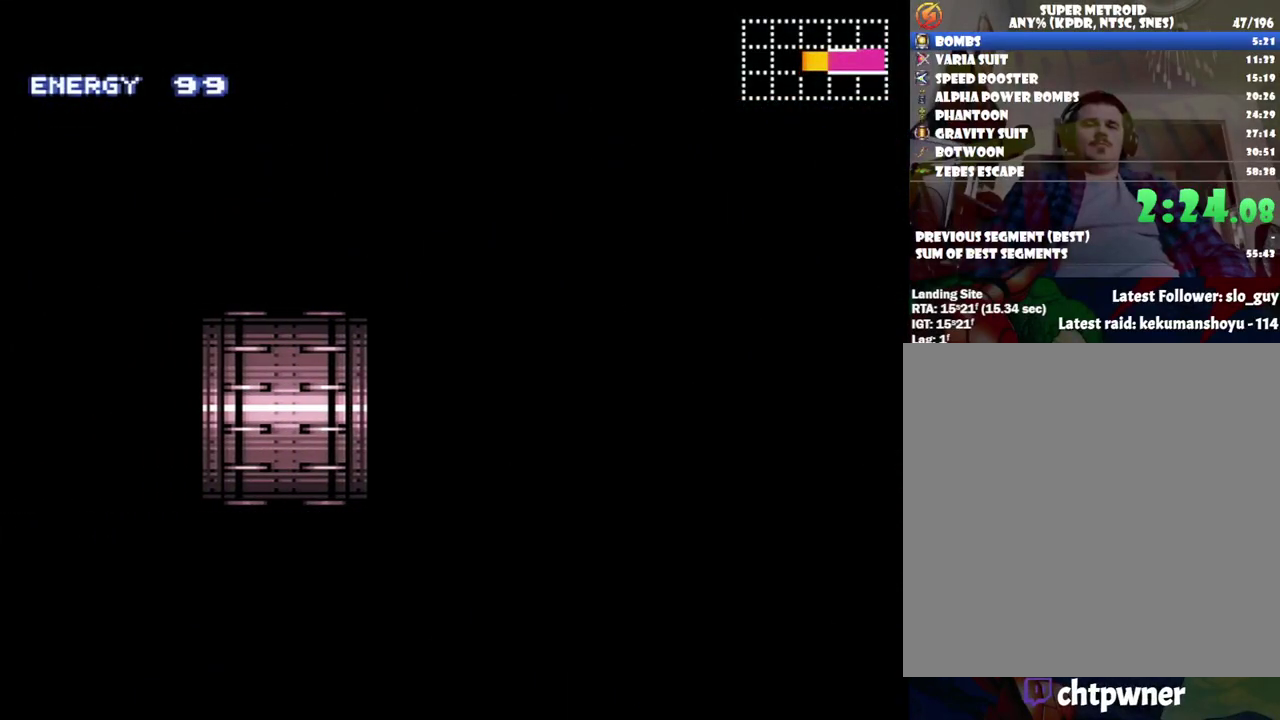
{"dt_ms": 500, "buttons": ["A", "DPAD_LEFT"], "events": []}
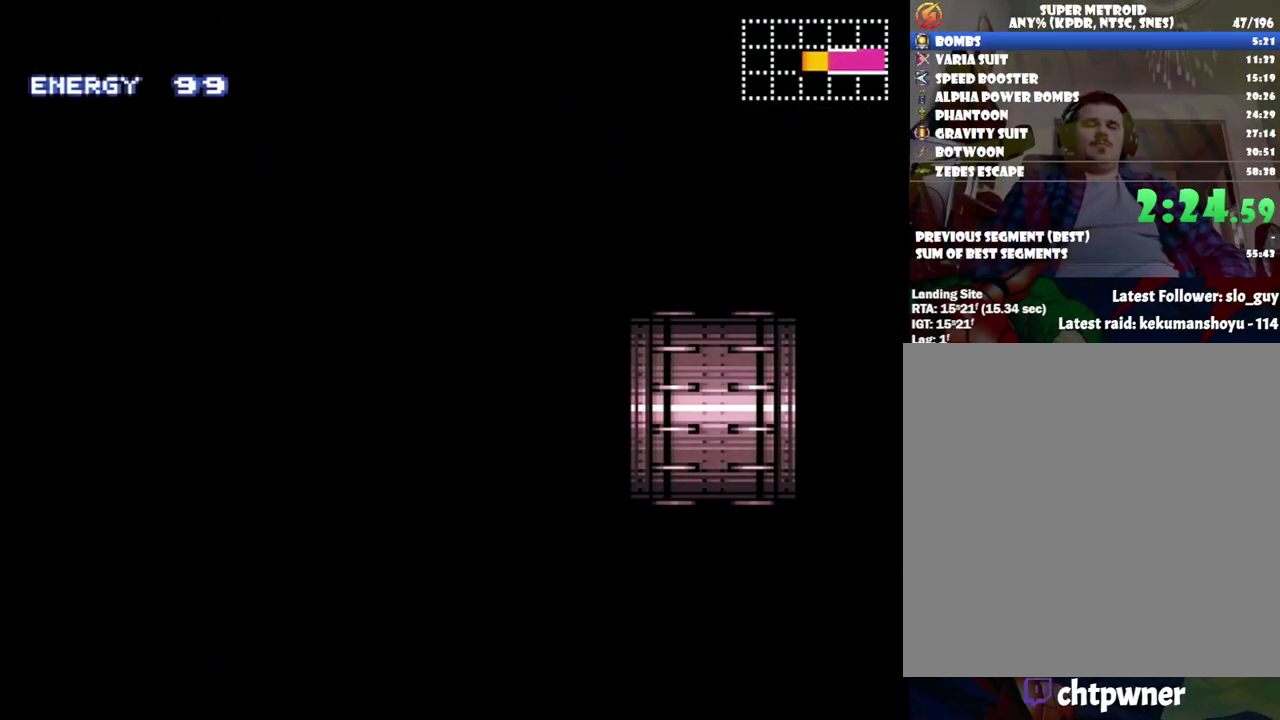
{"dt_ms": 500, "buttons": ["A", "DPAD_LEFT"], "events": []}
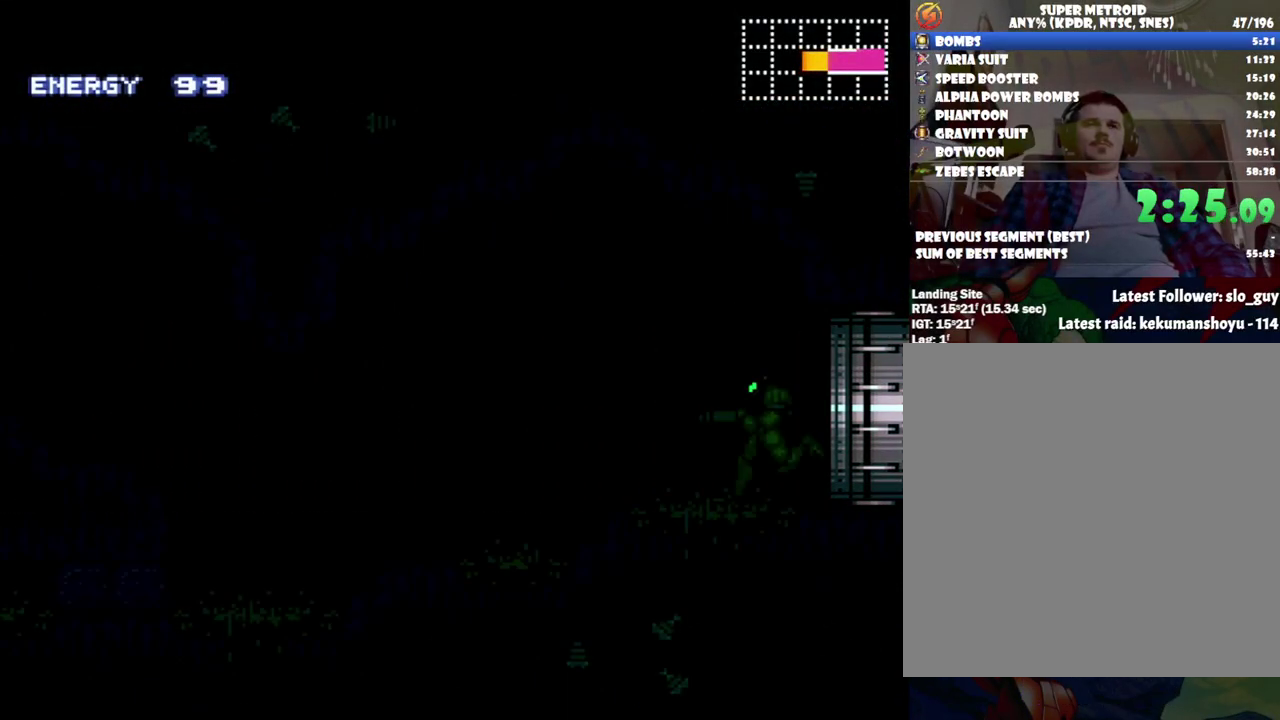
{"dt_ms": 500, "buttons": ["A", "DPAD_LEFT"], "events": []}
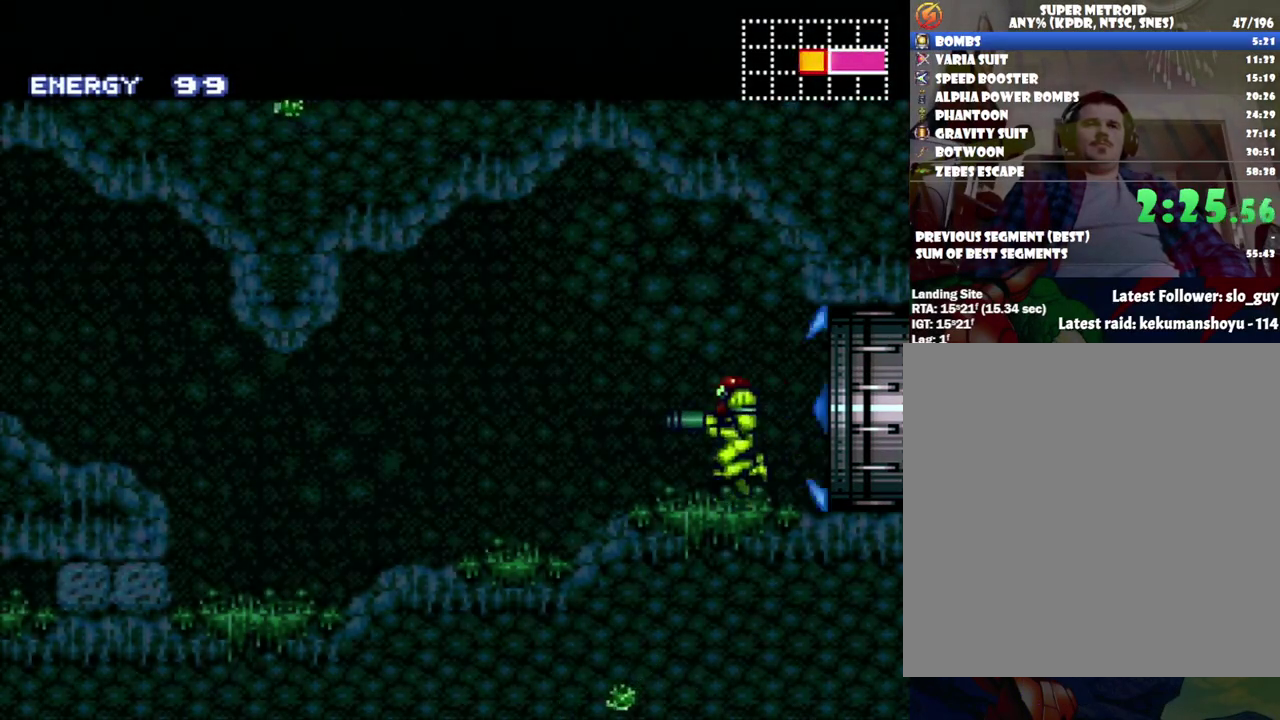
{"dt_ms": 500, "buttons": ["A", "DPAD_LEFT"], "events": [[333, "B", "down"], [467, "B", "up"]]}
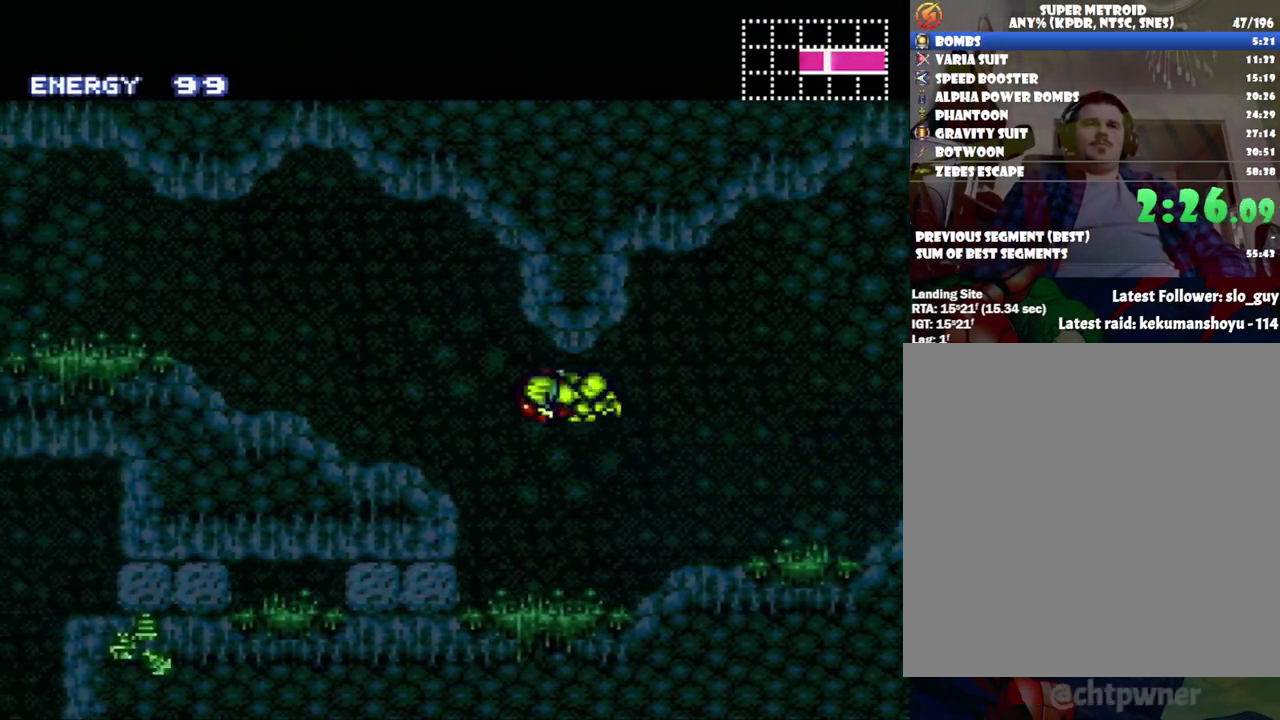
{"dt_ms": 500, "buttons": ["A", "DPAD_LEFT"], "events": [[267, "L1", "down"], [367, "L1", "up"]]}
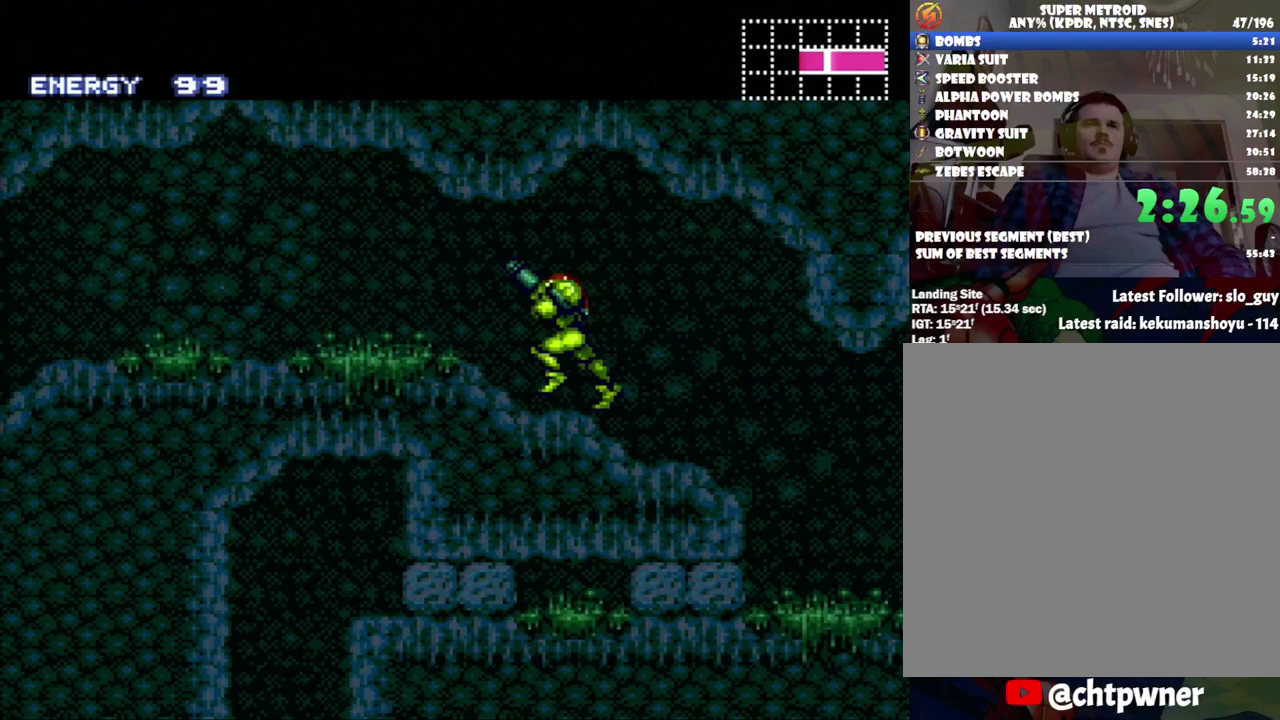
{"dt_ms": 500, "buttons": ["A", "DPAD_LEFT"], "events": [[133, "L1", "down"], [233, "R1", "down"], [283, "L1", "up"], [300, "R1", "up"], [400, "L1", "down"], [467, "L1", "up"]]}
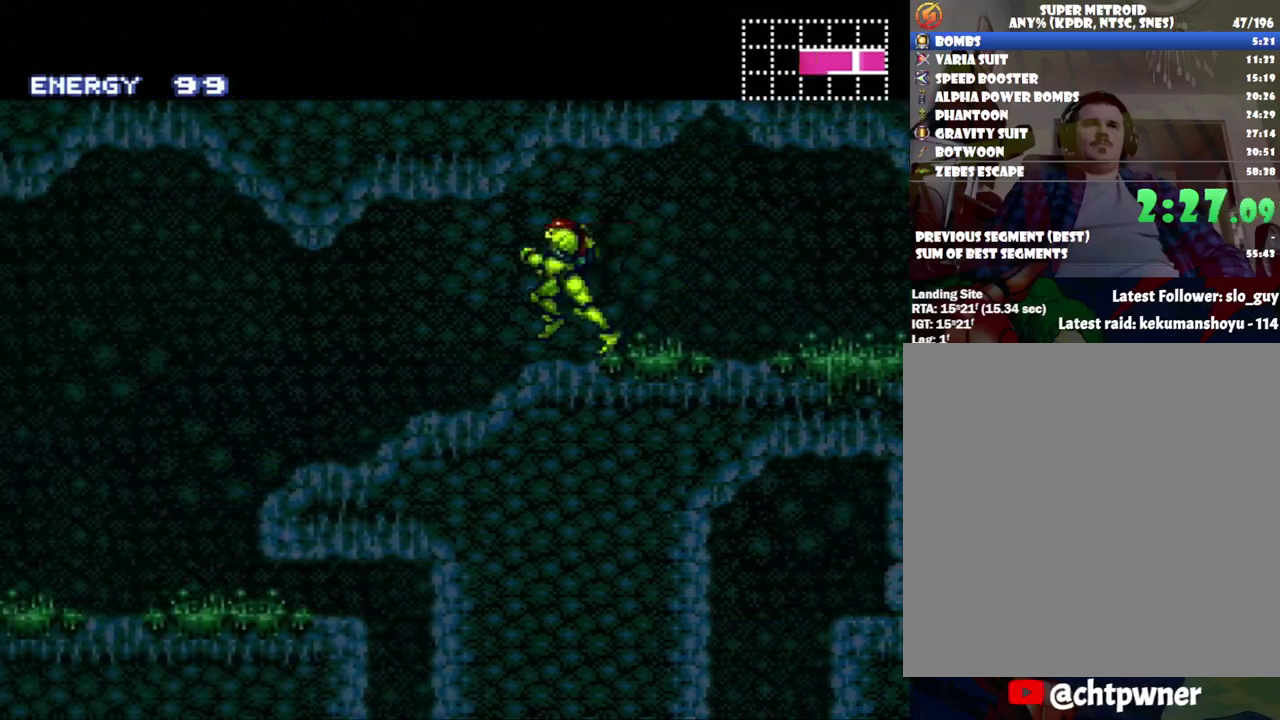
{"dt_ms": 500, "buttons": ["A", "DPAD_LEFT"], "events": []}
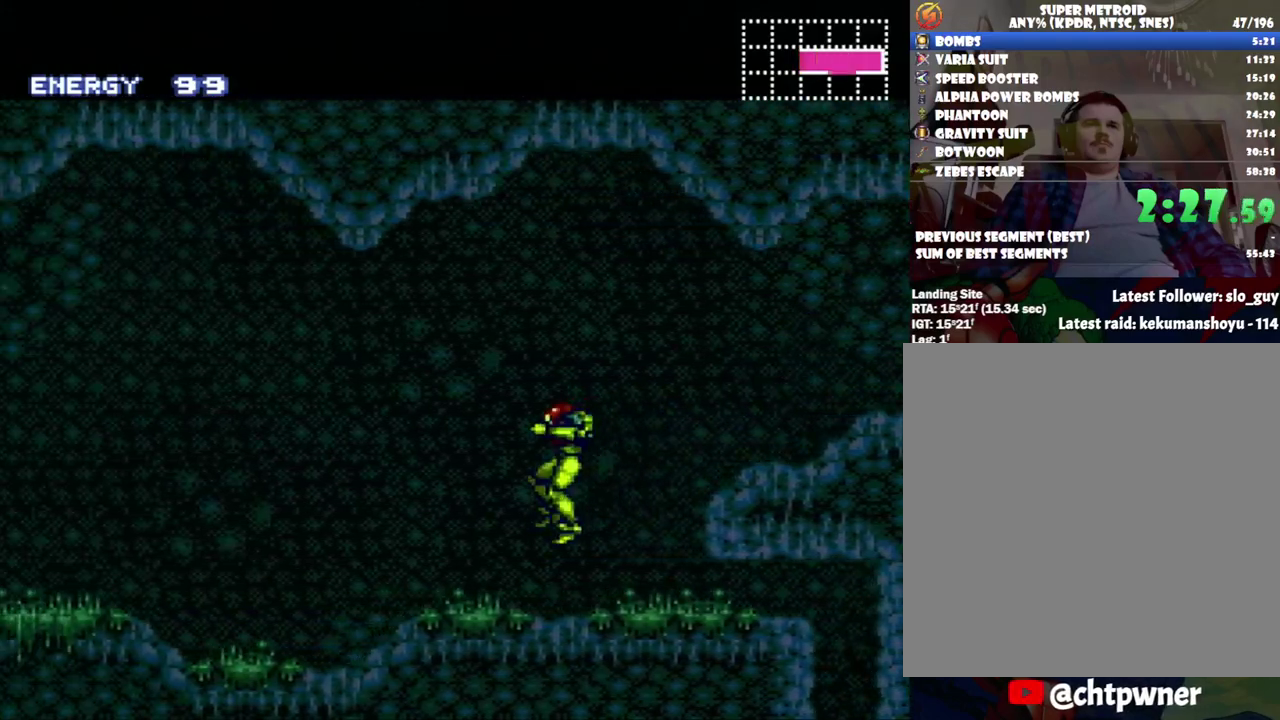
{"dt_ms": 500, "buttons": ["A", "L1", "DPAD_LEFT"], "events": [[433, "L1", "down"]]}
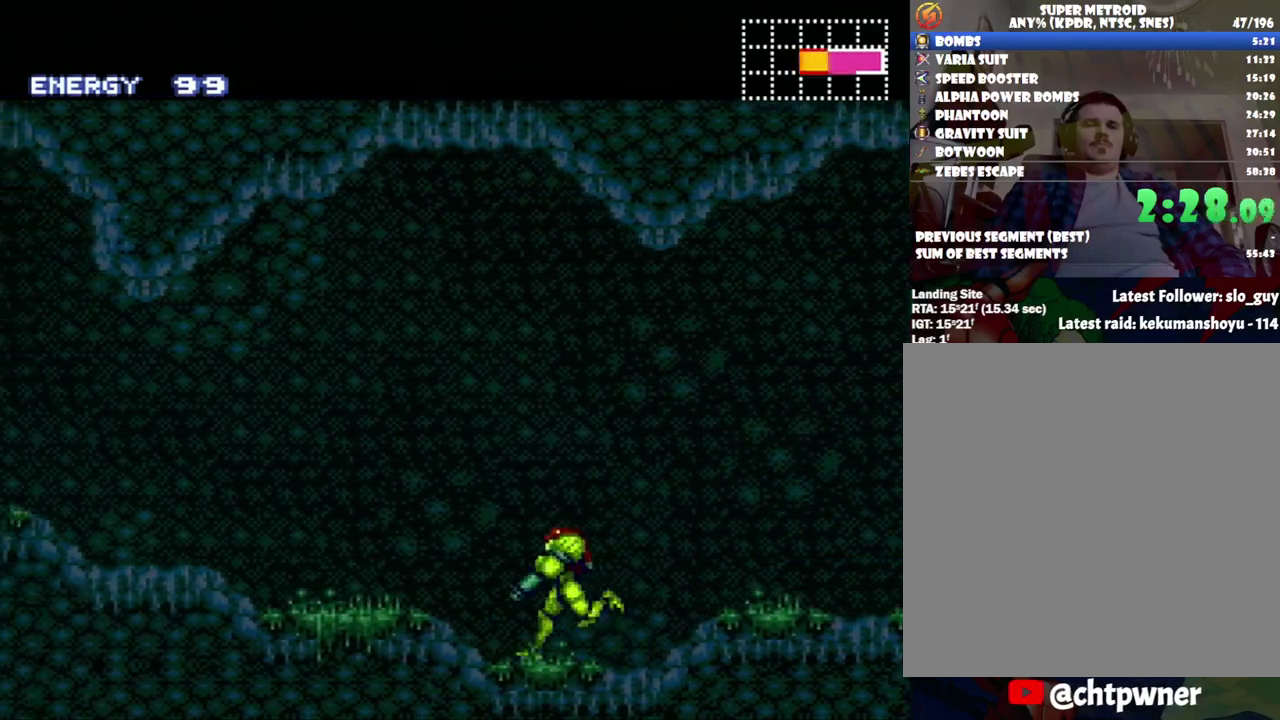
{"dt_ms": 500, "buttons": ["A", "DPAD_LEFT"], "events": [[17, "L1", "up"], [50, "R1", "down"], [133, "L1", "down"], [133, "R1", "up"], [250, "L1", "up"]]}
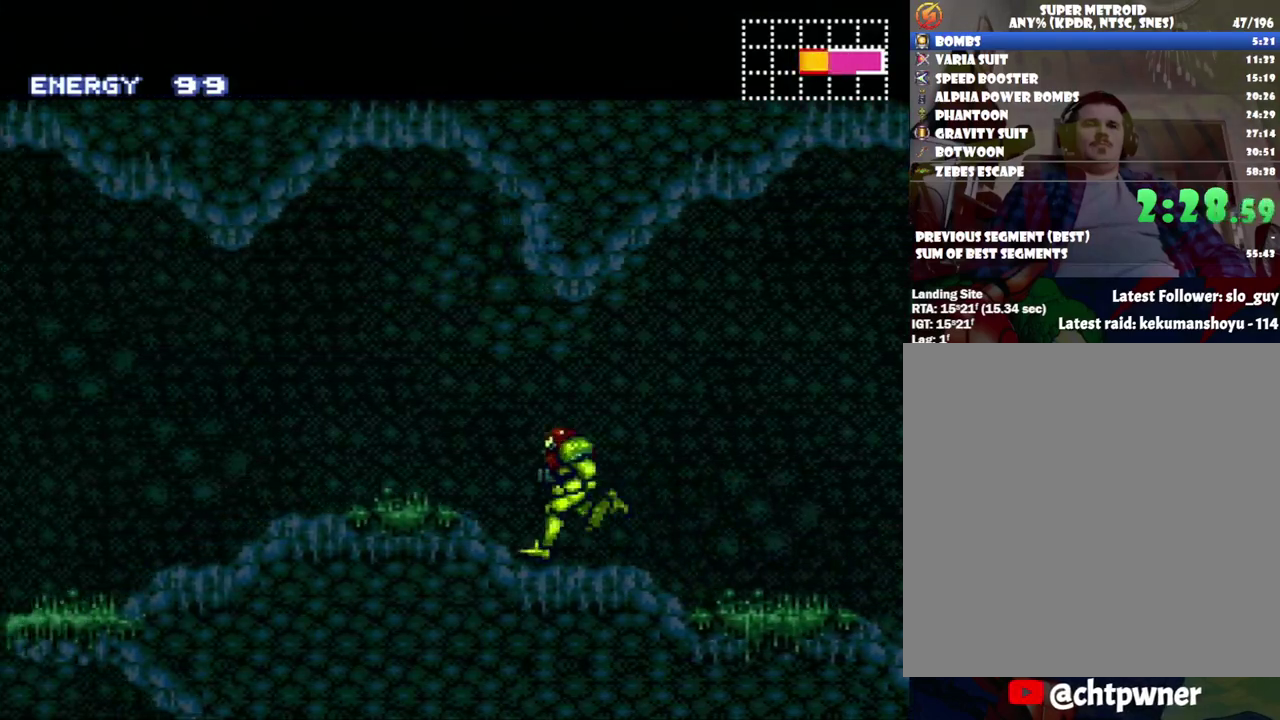
{"dt_ms": 500, "buttons": ["A", "DPAD_LEFT"], "events": [[183, "B", "down"], [267, "B", "up"]]}
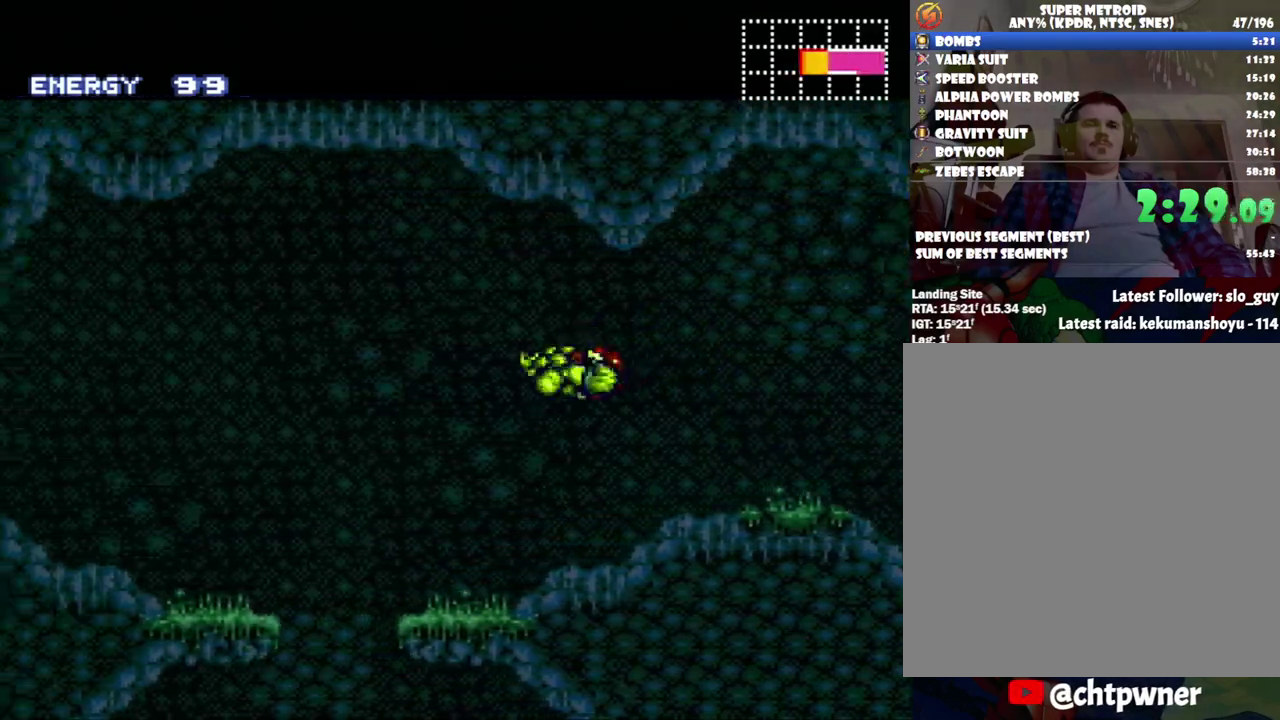
{"dt_ms": 500, "buttons": ["A"], "events": [[150, "DPAD_LEFT", "up"], [333, "DPAD_RIGHT", "down"], [500, "DPAD_RIGHT", "up"]]}
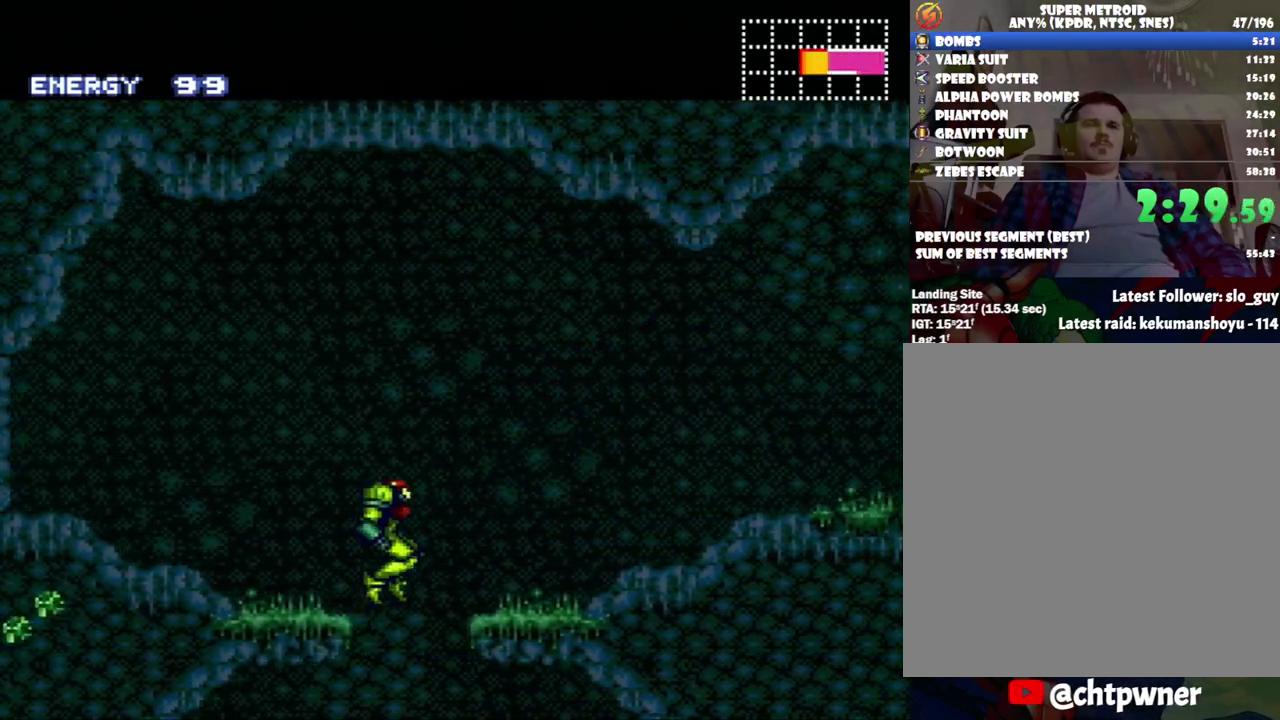
{"dt_ms": 500, "buttons": ["A", "DPAD_LEFT"], "events": [[50, "DPAD_LEFT", "down"]]}